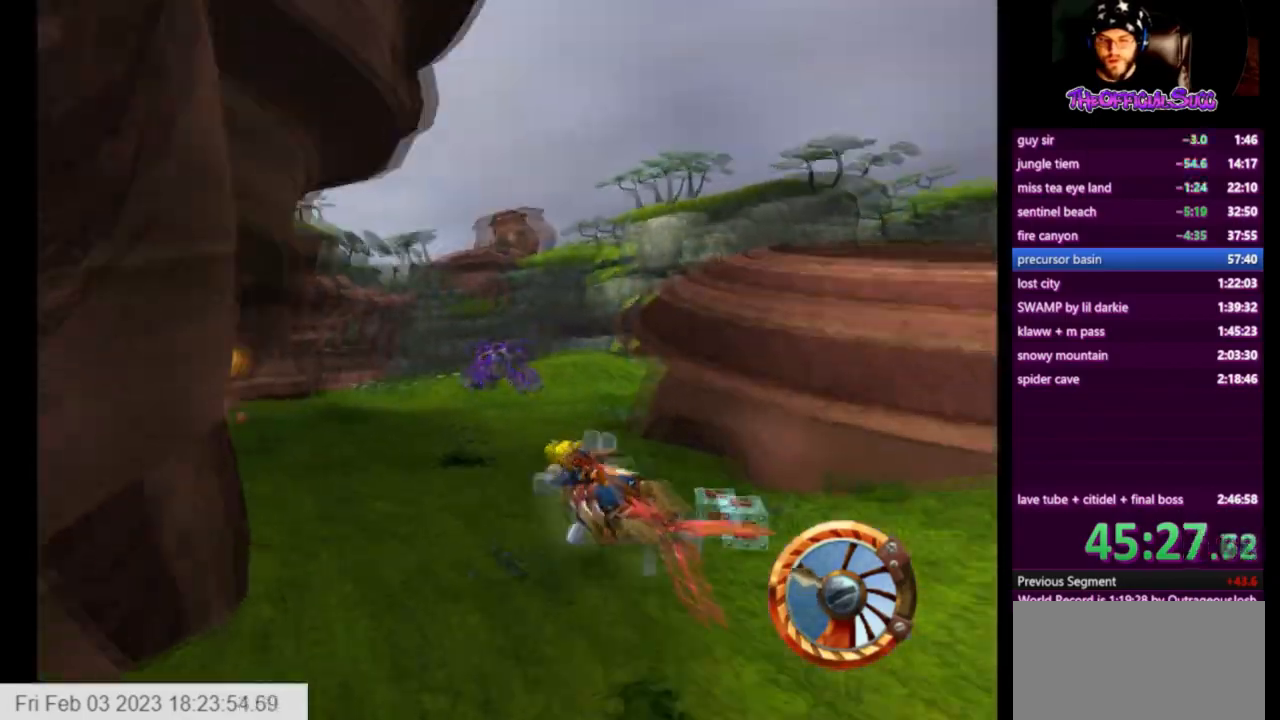
Gameplay with a controller (PlayStation layout); each line is a JSON object with the inputs held at the frame after it. "events" lists button and stick changes between this image and that frame as [ms after this image, input, new state], when the widget could be followed in between.
{"buttons": ["CROSS"], "left_stick": "right", "right_stick": "center", "events": [[83, "left_stick", "right"]]}
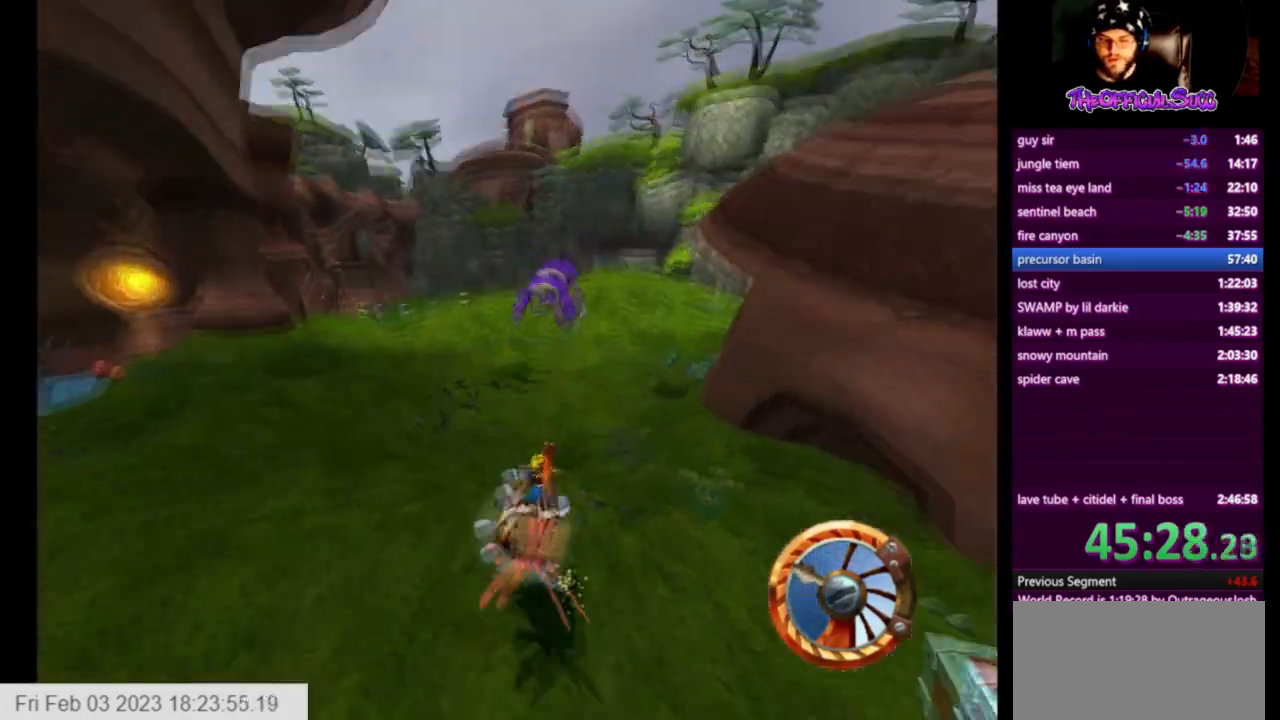
{"buttons": ["CROSS"], "left_stick": "right", "right_stick": "center", "events": [[126, "left_stick", "center"], [334, "left_stick", "right"]]}
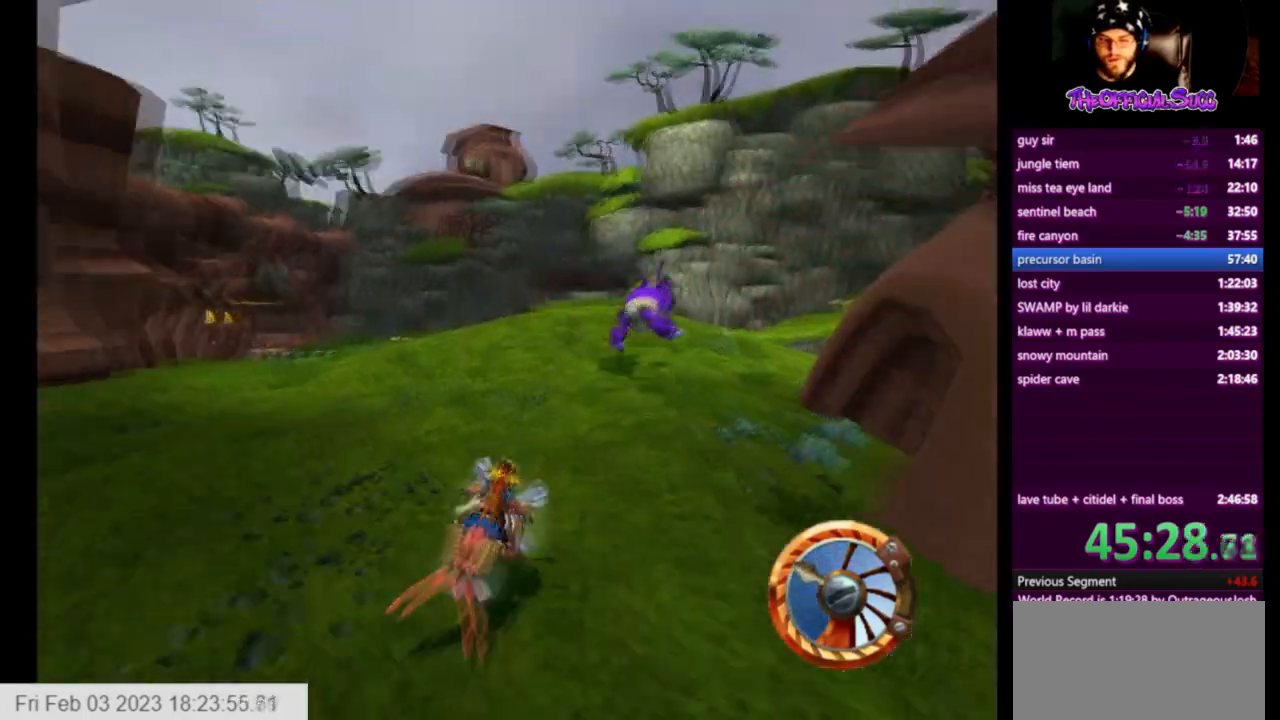
{"buttons": ["CROSS"], "left_stick": "right", "right_stick": "center", "events": []}
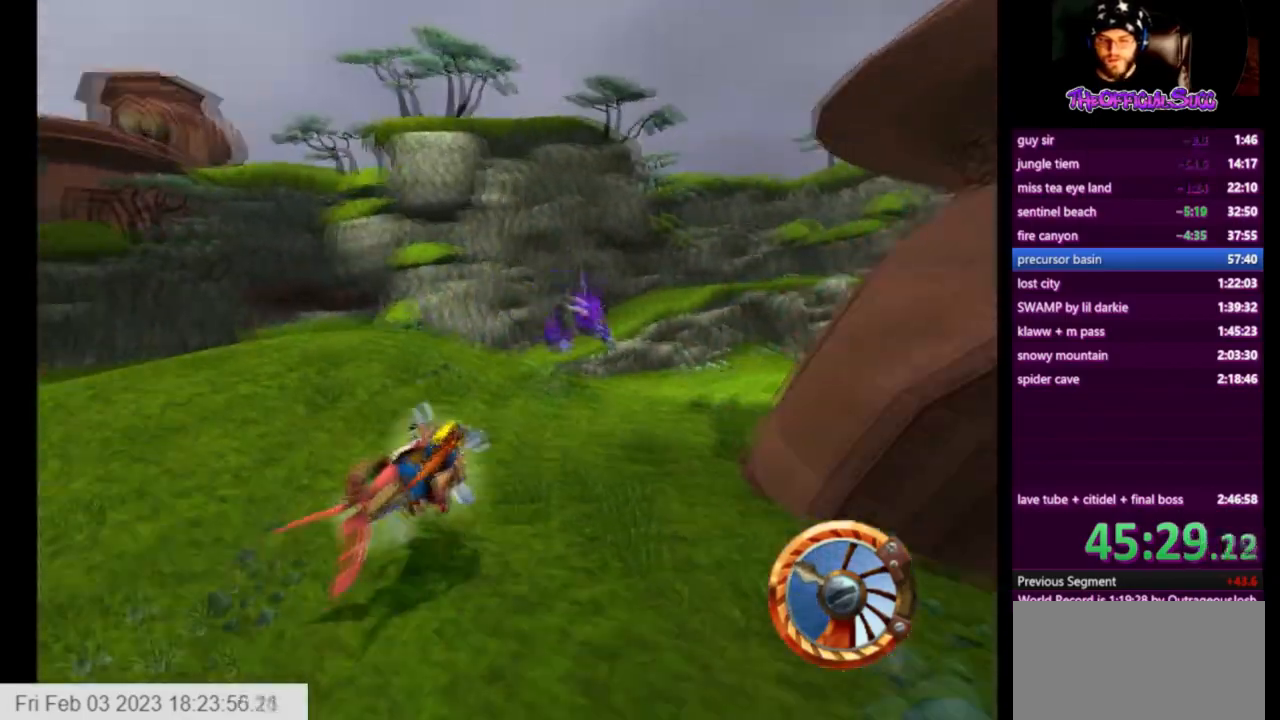
{"buttons": ["CROSS"], "left_stick": "right", "right_stick": "center", "events": []}
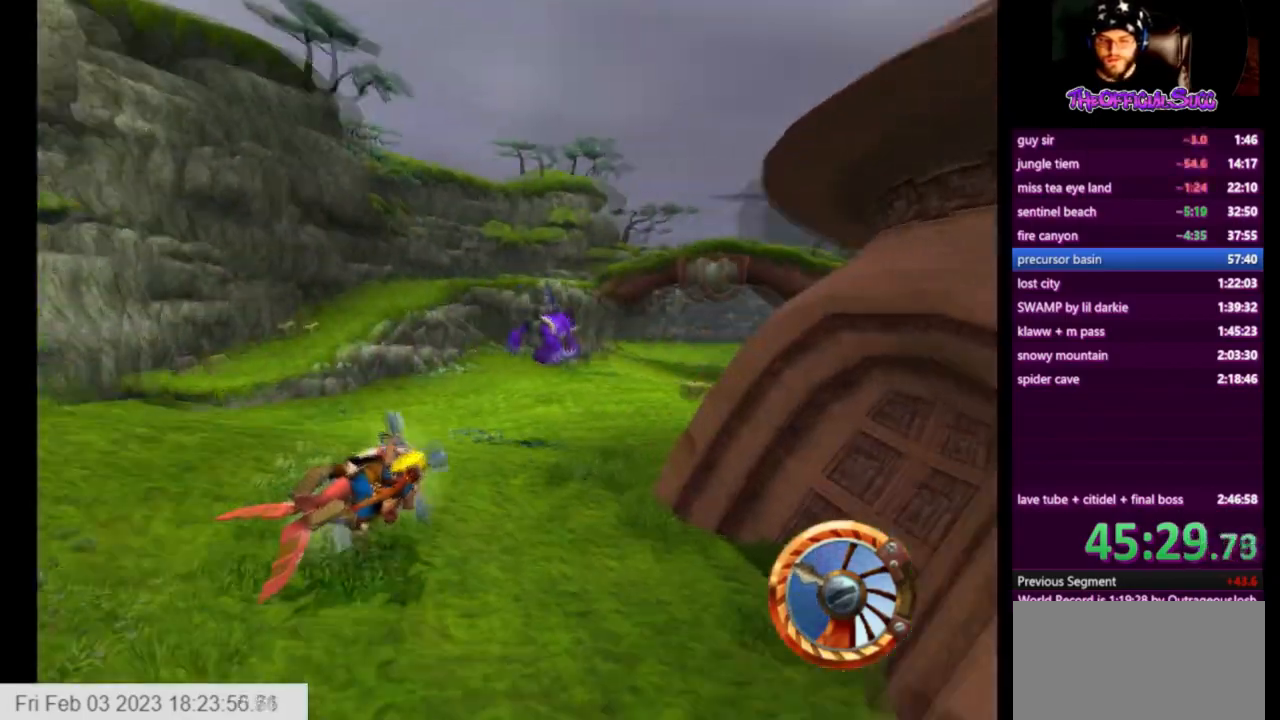
{"buttons": ["CROSS"], "left_stick": "right", "right_stick": "center", "events": []}
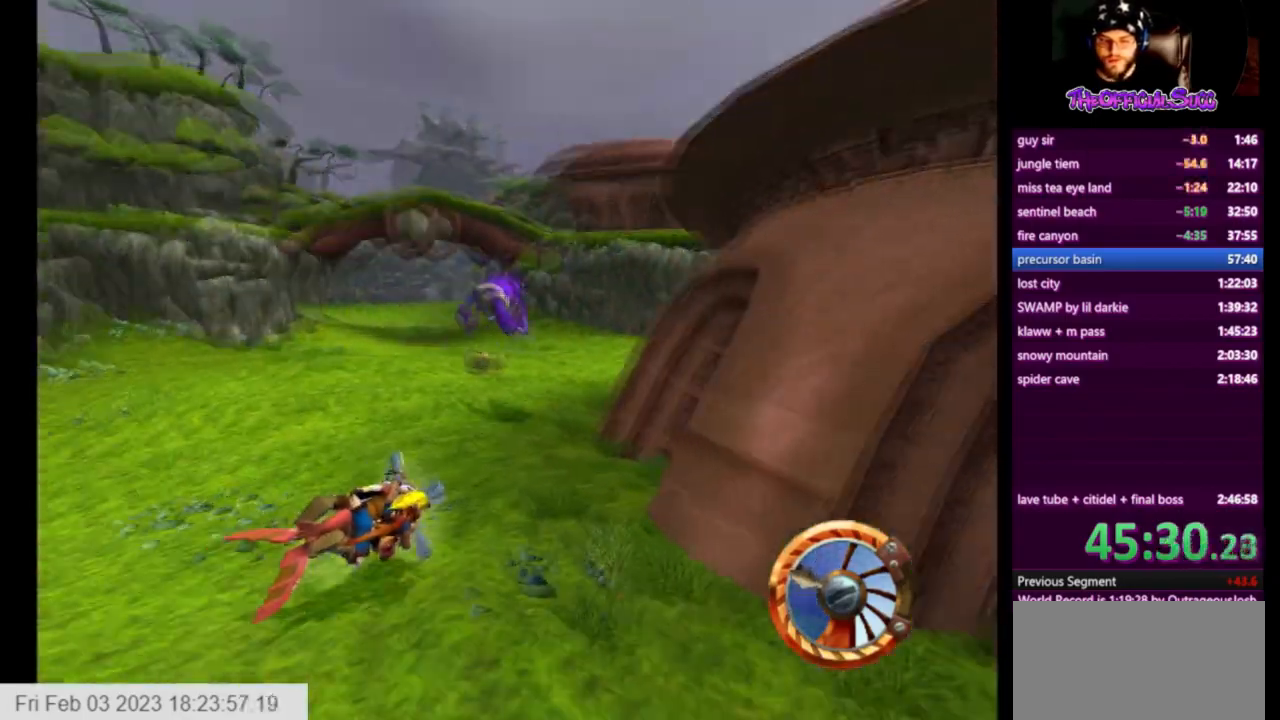
{"buttons": ["CROSS"], "left_stick": "right", "right_stick": "center", "events": [[209, "left_stick", "left"], [418, "left_stick", "right"]]}
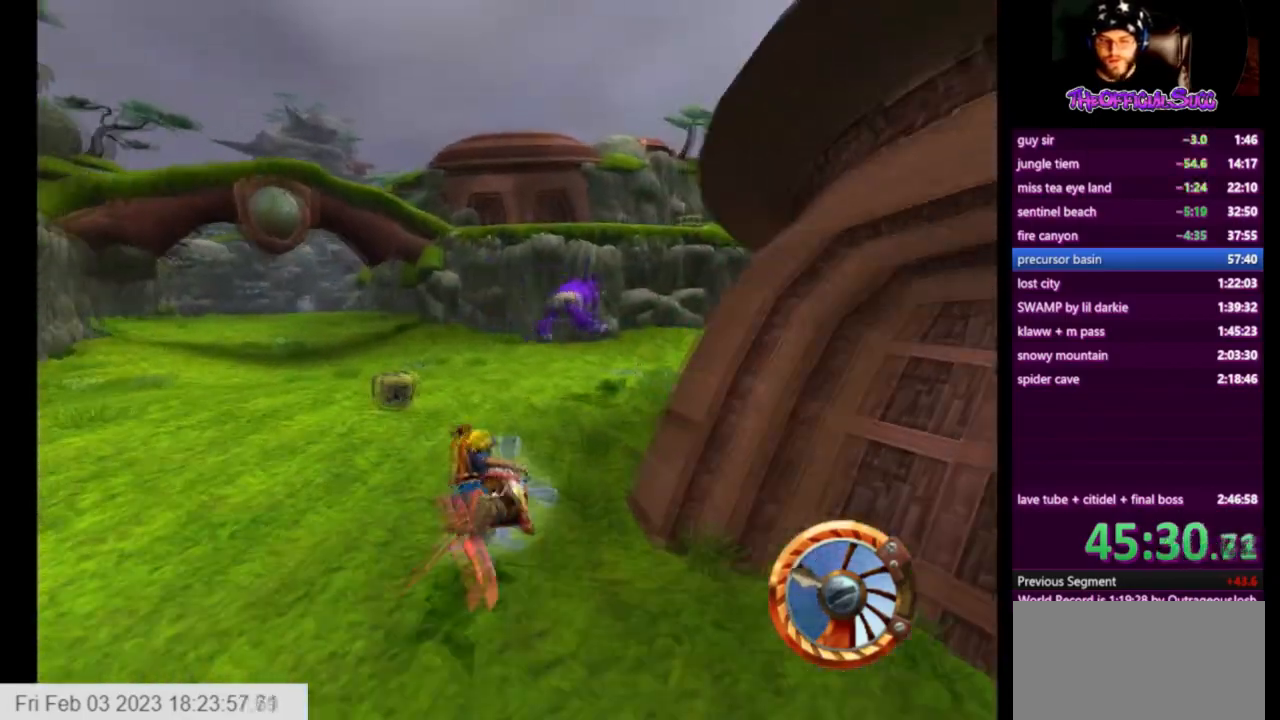
{"buttons": ["CROSS"], "left_stick": "right", "right_stick": "center", "events": [[125, "left_stick", "center"], [292, "left_stick", "right"]]}
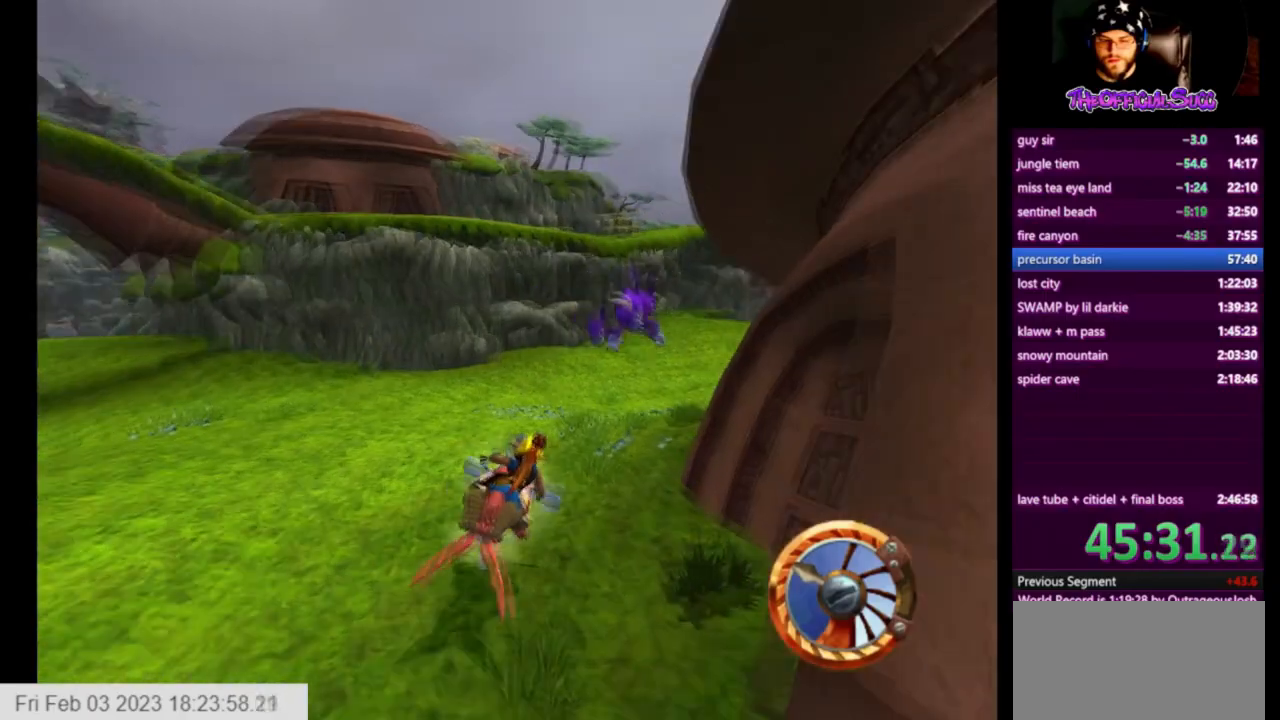
{"buttons": ["CROSS"], "left_stick": "right", "right_stick": "center", "events": []}
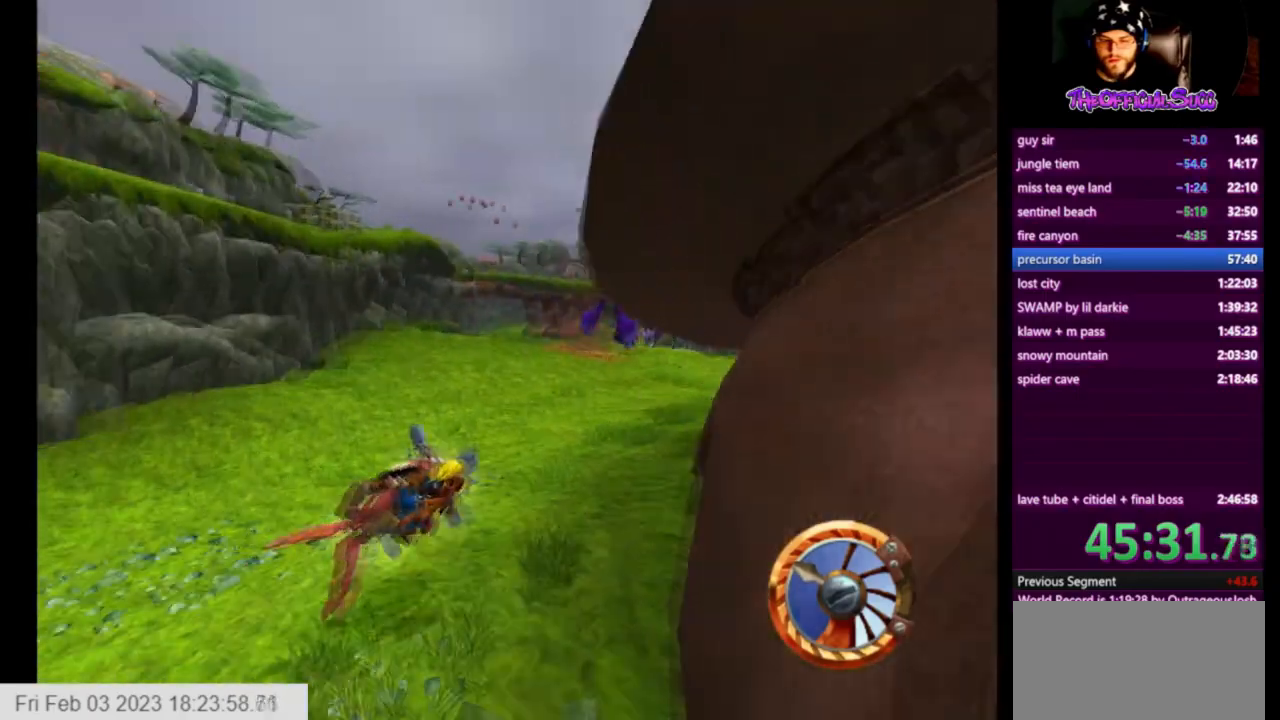
{"buttons": ["CROSS"], "left_stick": "right", "right_stick": "center", "events": []}
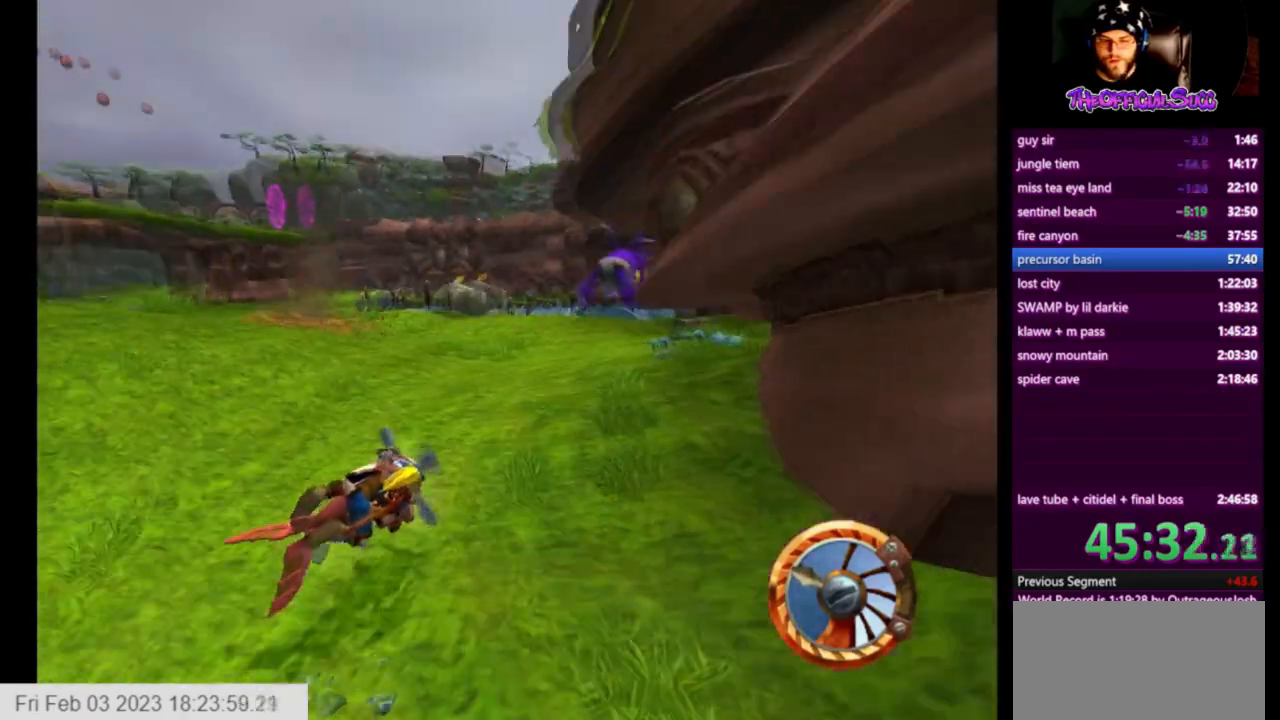
{"buttons": ["CROSS"], "left_stick": "right", "right_stick": "center", "events": []}
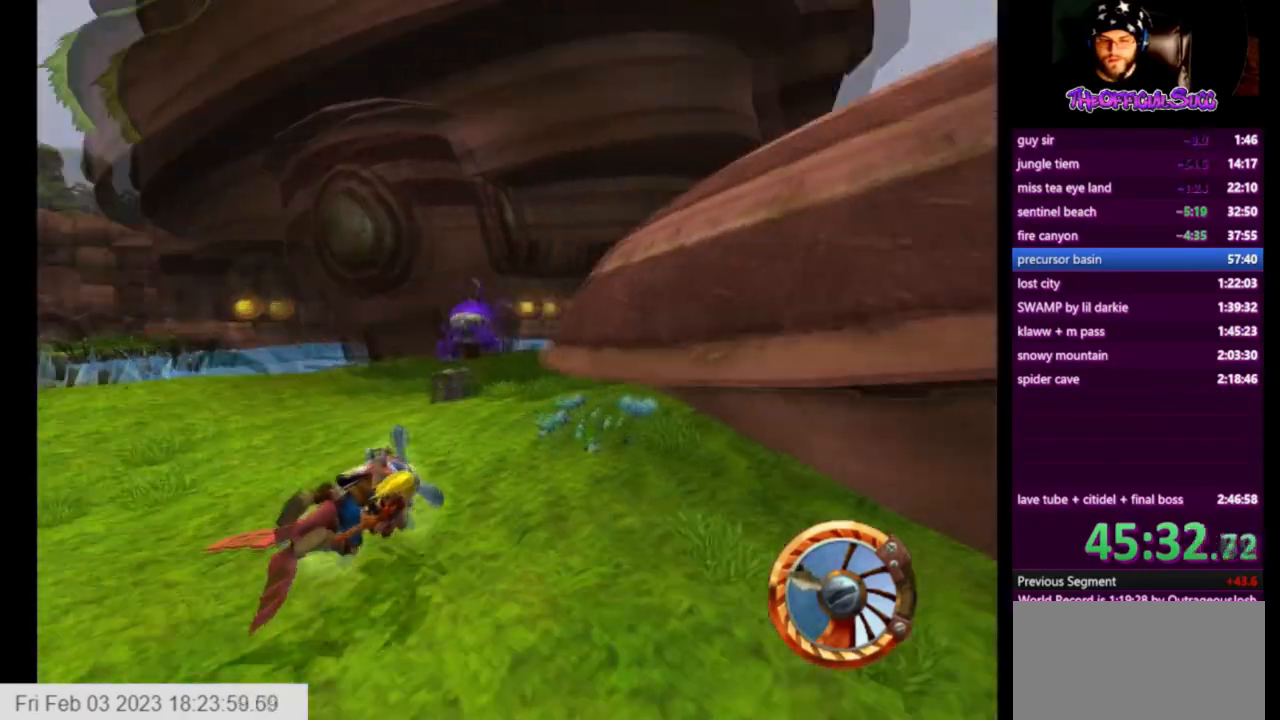
{"buttons": ["CROSS"], "left_stick": "left", "right_stick": "center", "events": [[125, "left_stick", "left"]]}
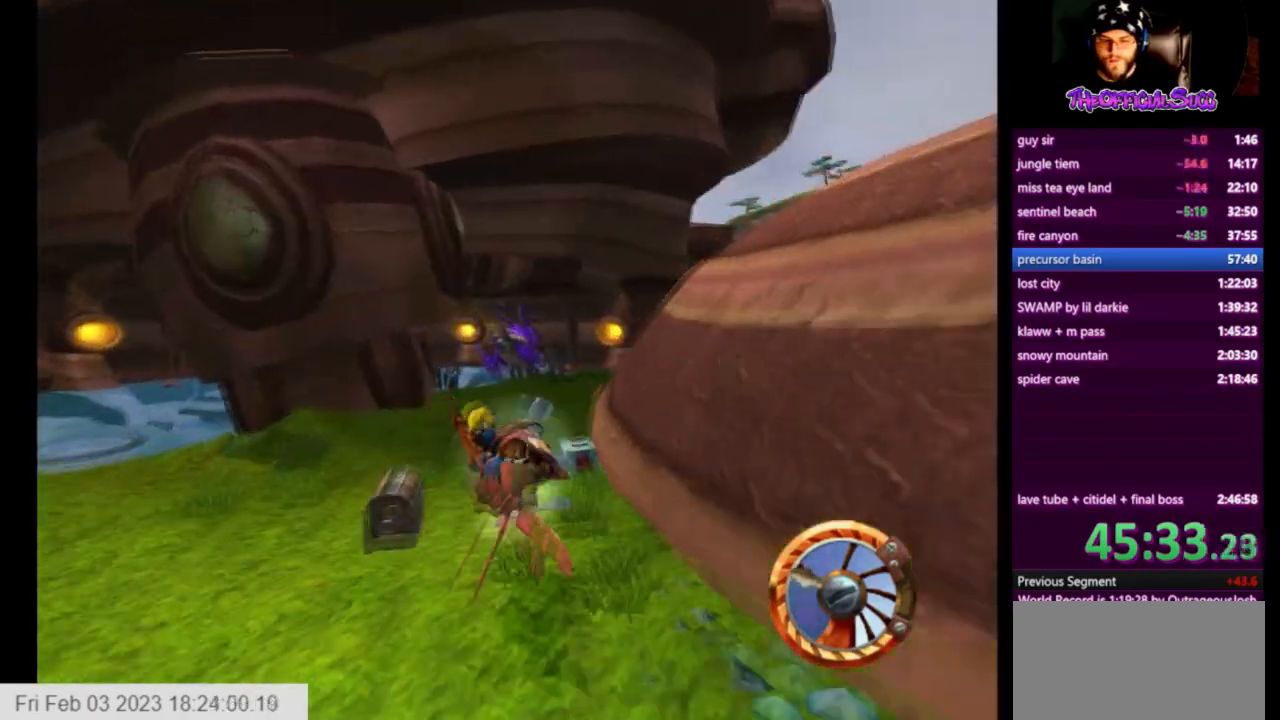
{"buttons": ["CROSS"], "left_stick": "left", "right_stick": "center", "events": [[84, "left_stick", "right"], [501, "left_stick", "left"]]}
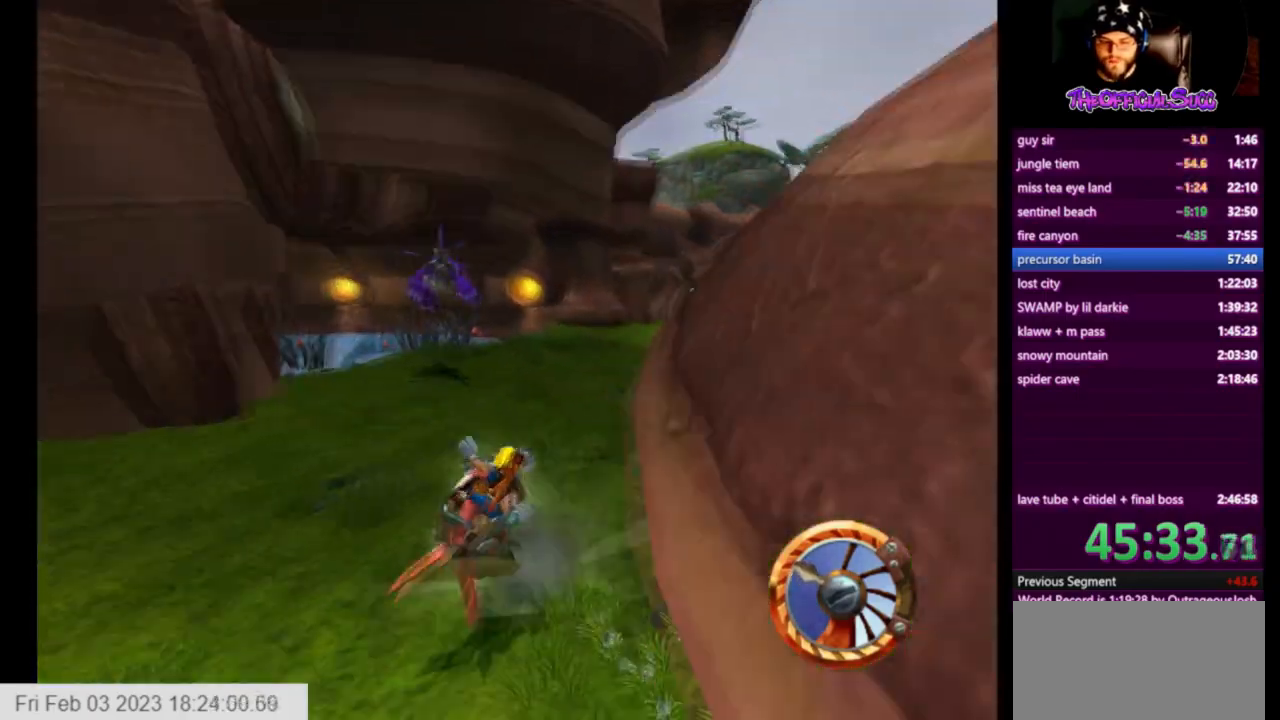
{"buttons": ["CROSS"], "left_stick": "center", "right_stick": "center", "events": [[459, "left_stick", "center"]]}
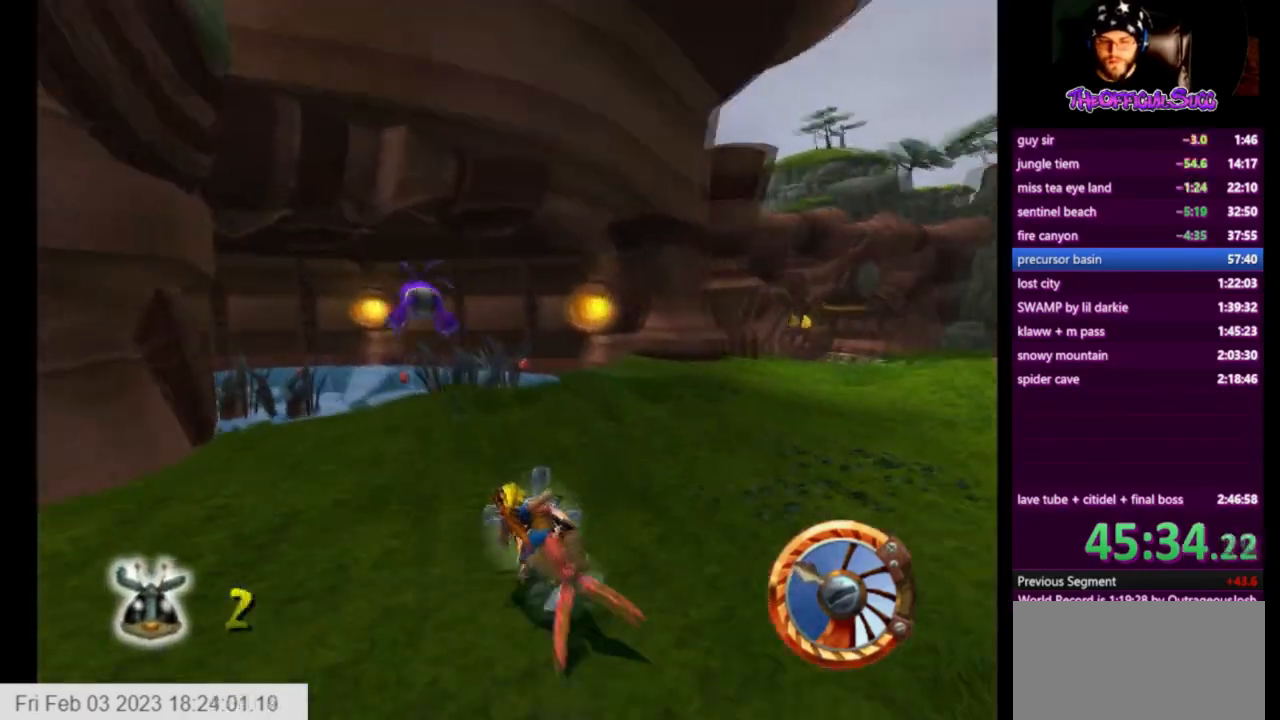
{"buttons": ["CROSS"], "left_stick": "left", "right_stick": "center", "events": [[84, "left_stick", "left"]]}
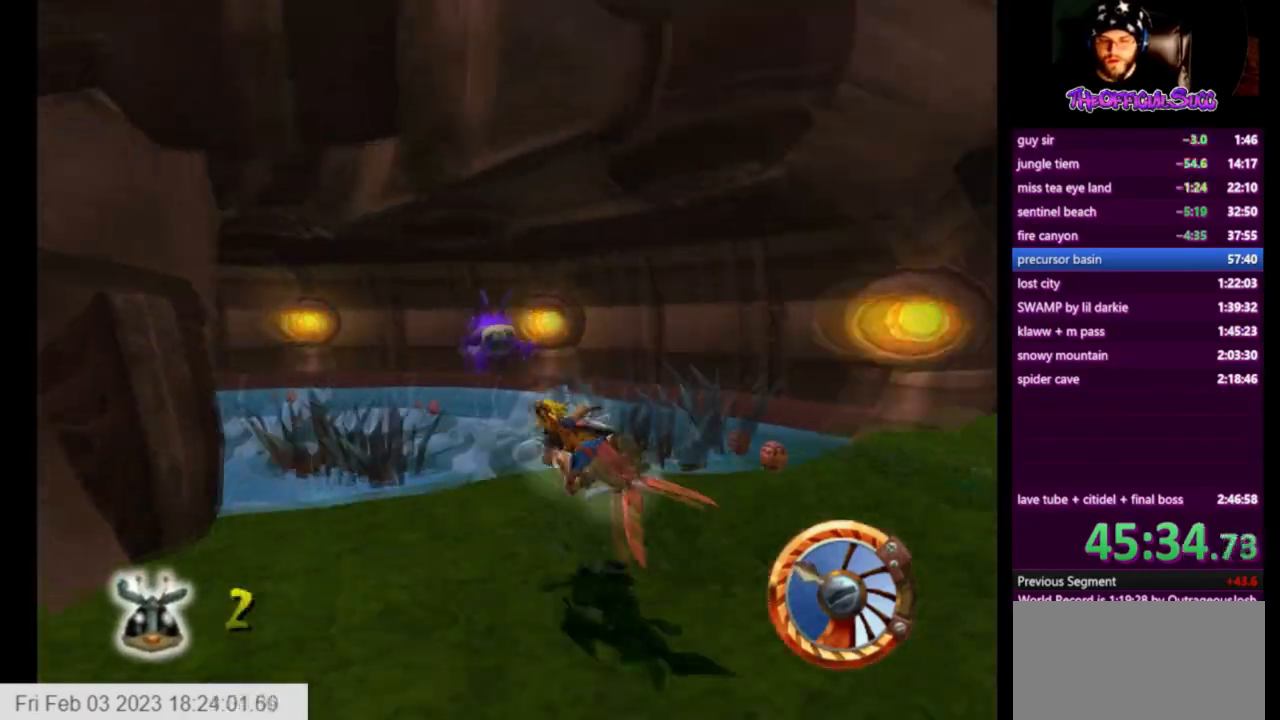
{"buttons": ["CROSS"], "left_stick": "left", "right_stick": "center", "events": []}
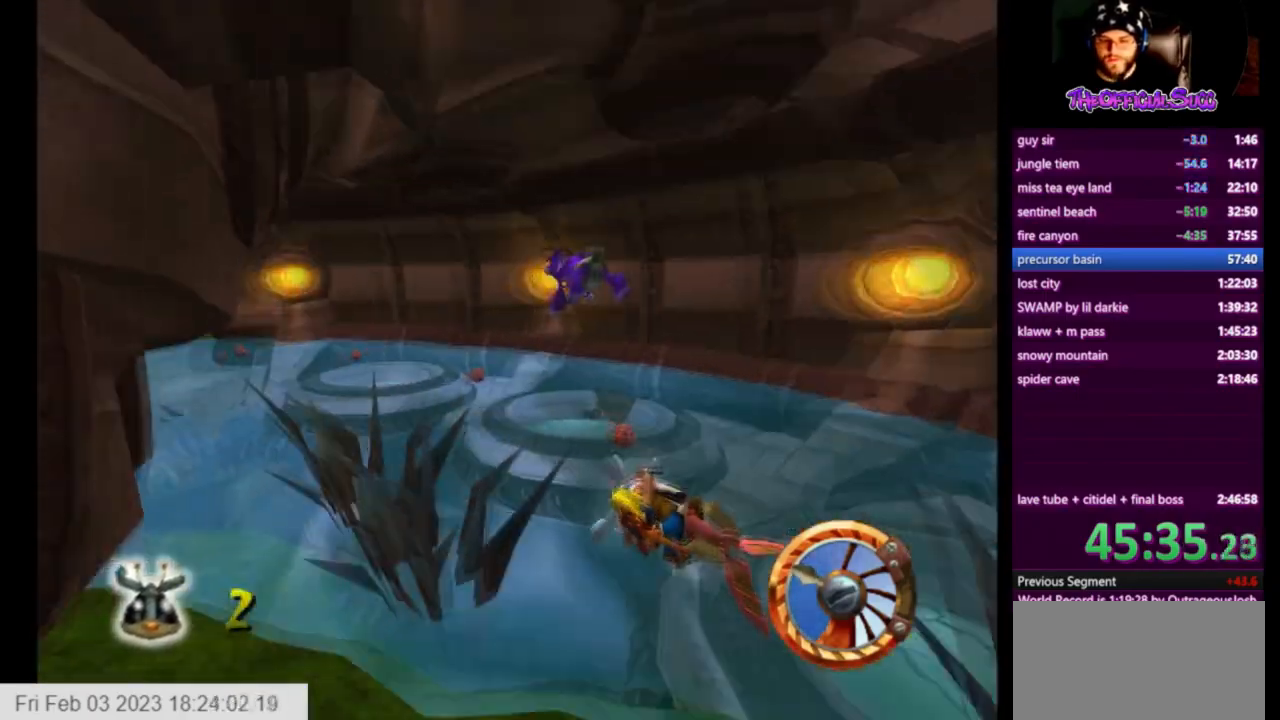
{"buttons": ["CROSS"], "left_stick": "center", "right_stick": "center", "events": [[251, "left_stick", "center"]]}
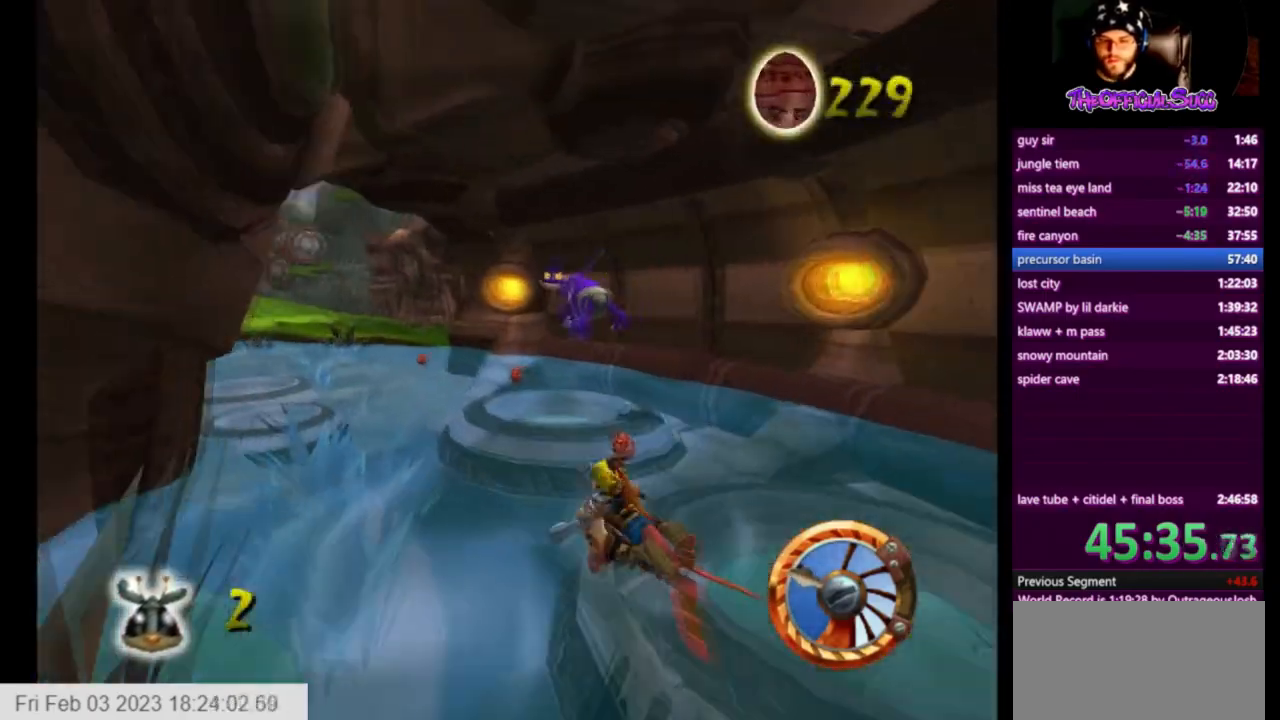
{"buttons": ["CROSS"], "left_stick": "left", "right_stick": "center", "events": [[417, "left_stick", "left"]]}
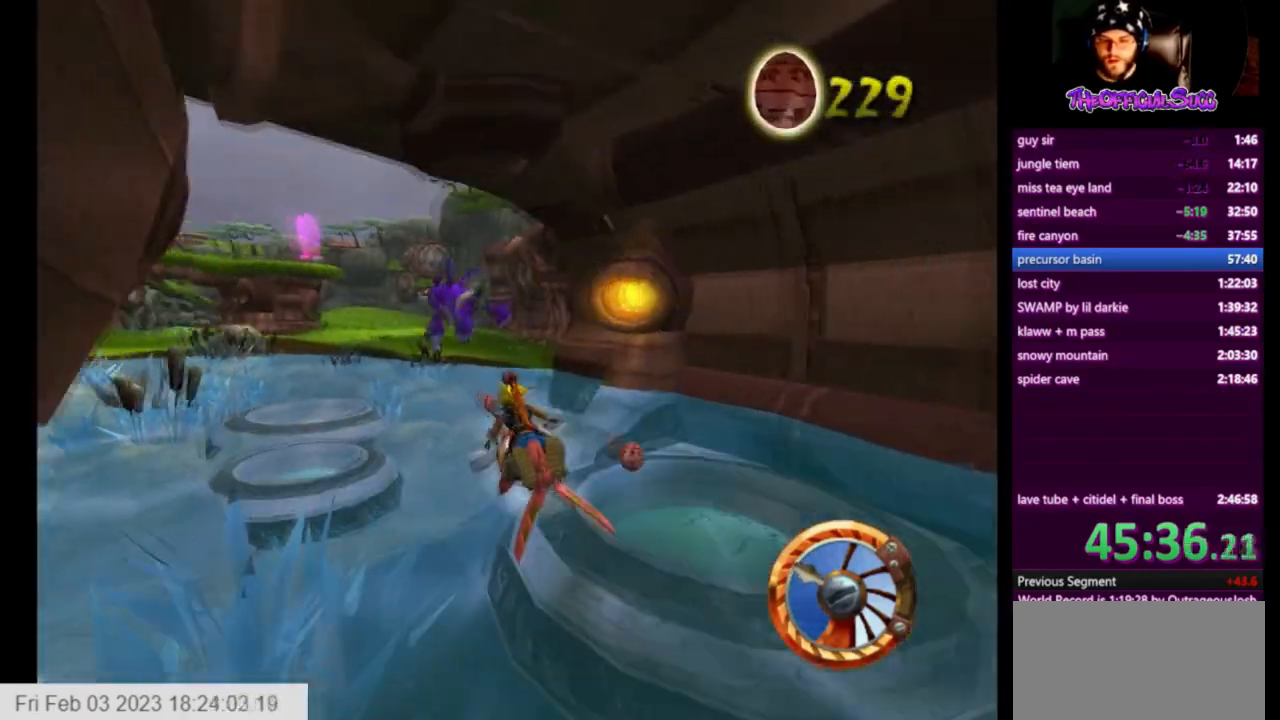
{"buttons": ["CROSS"], "left_stick": "left", "right_stick": "center", "events": []}
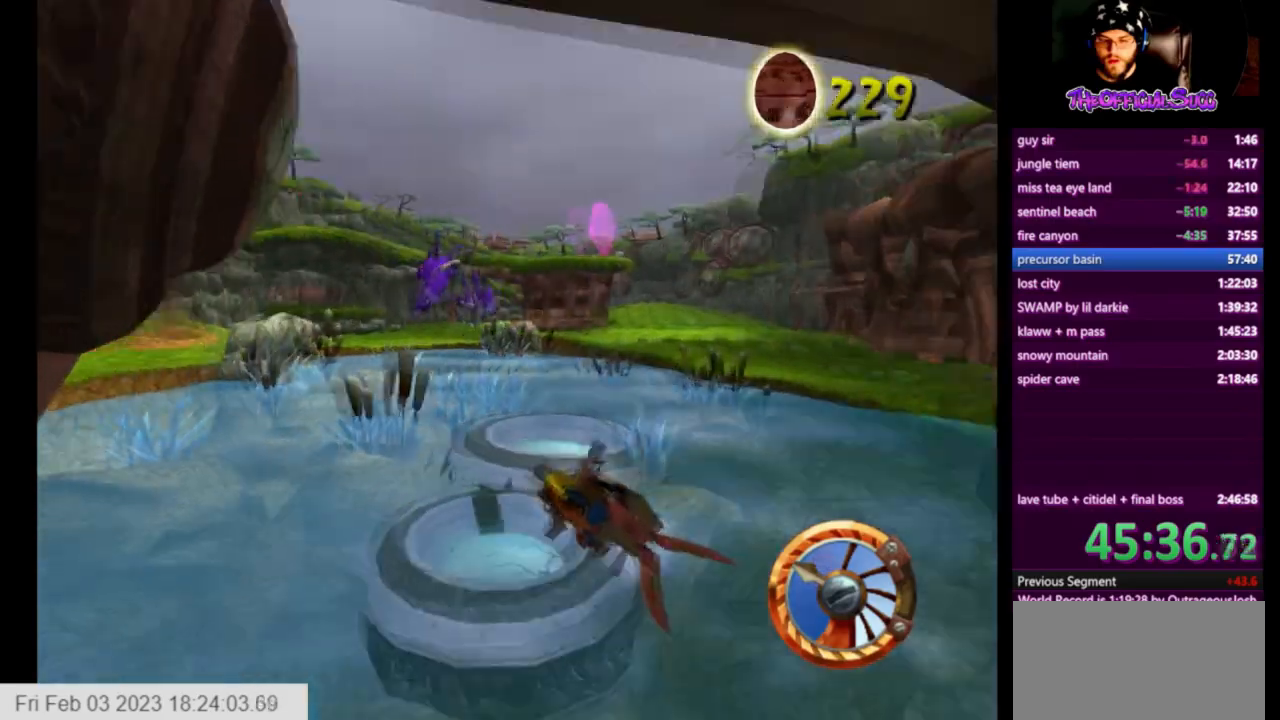
{"buttons": ["CROSS"], "left_stick": "left", "right_stick": "center", "events": []}
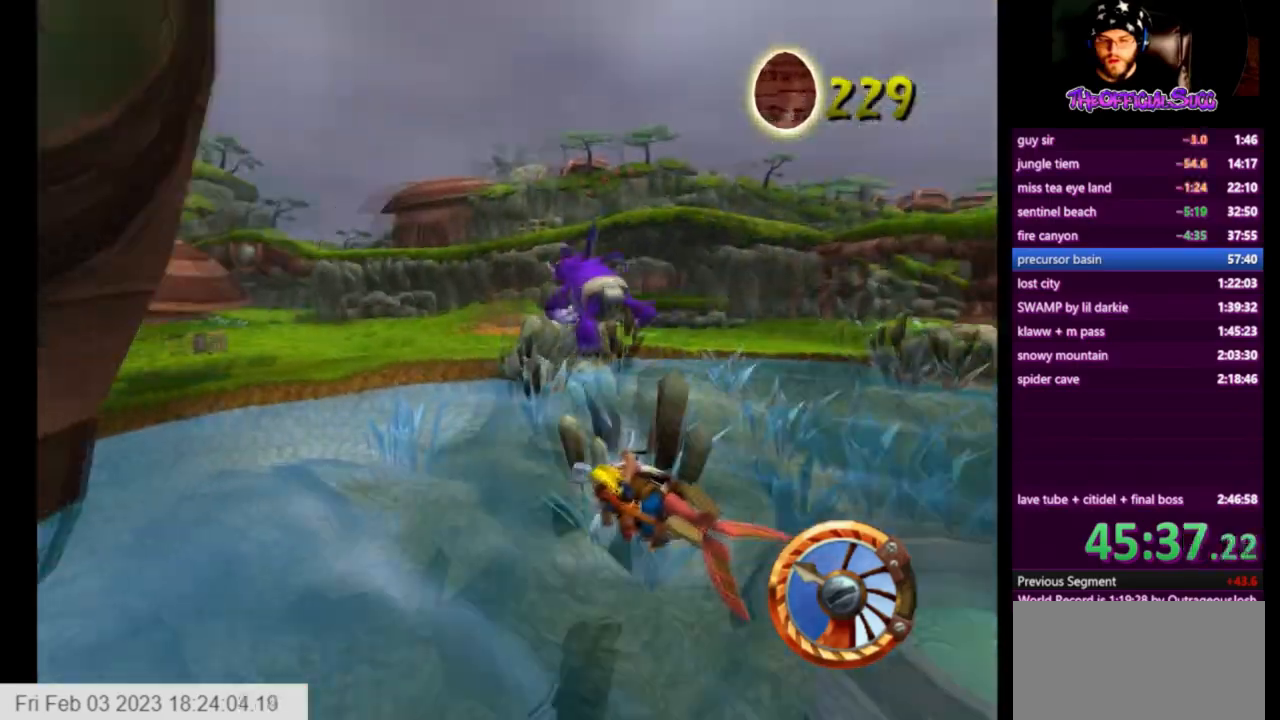
{"buttons": ["CROSS"], "left_stick": "left", "right_stick": "center", "events": []}
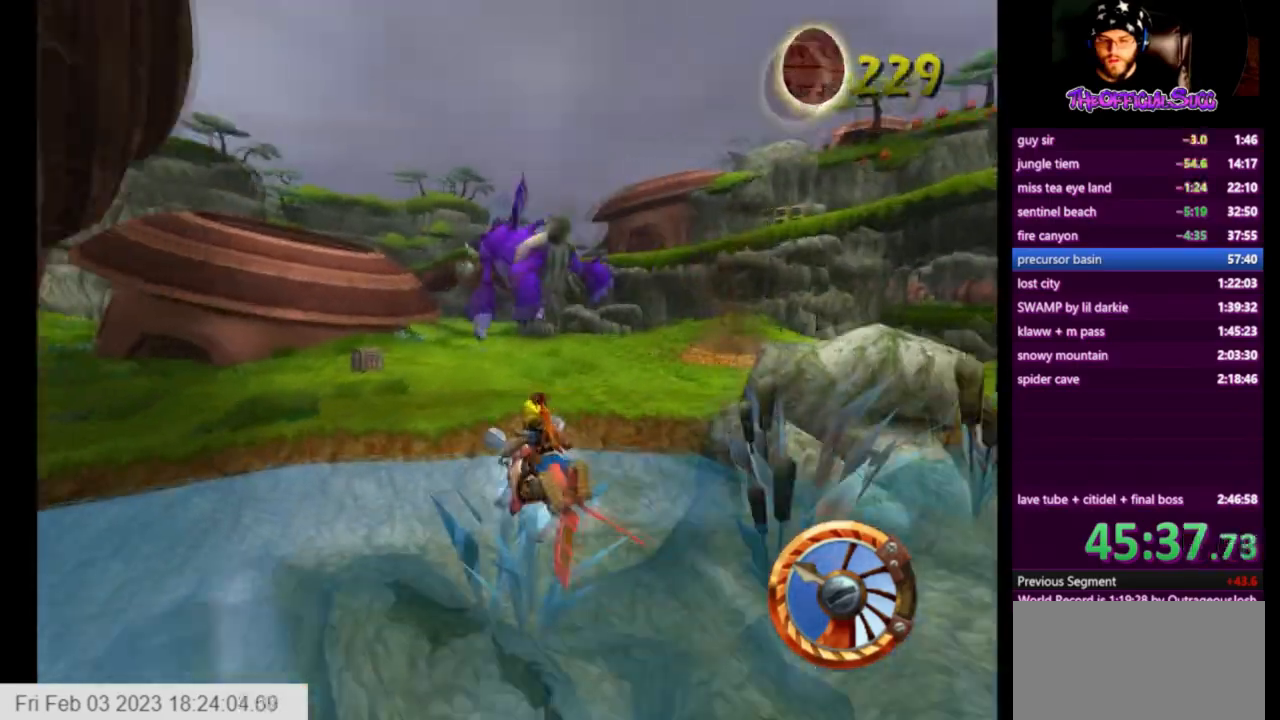
{"buttons": ["CROSS"], "left_stick": "left", "right_stick": "center", "events": []}
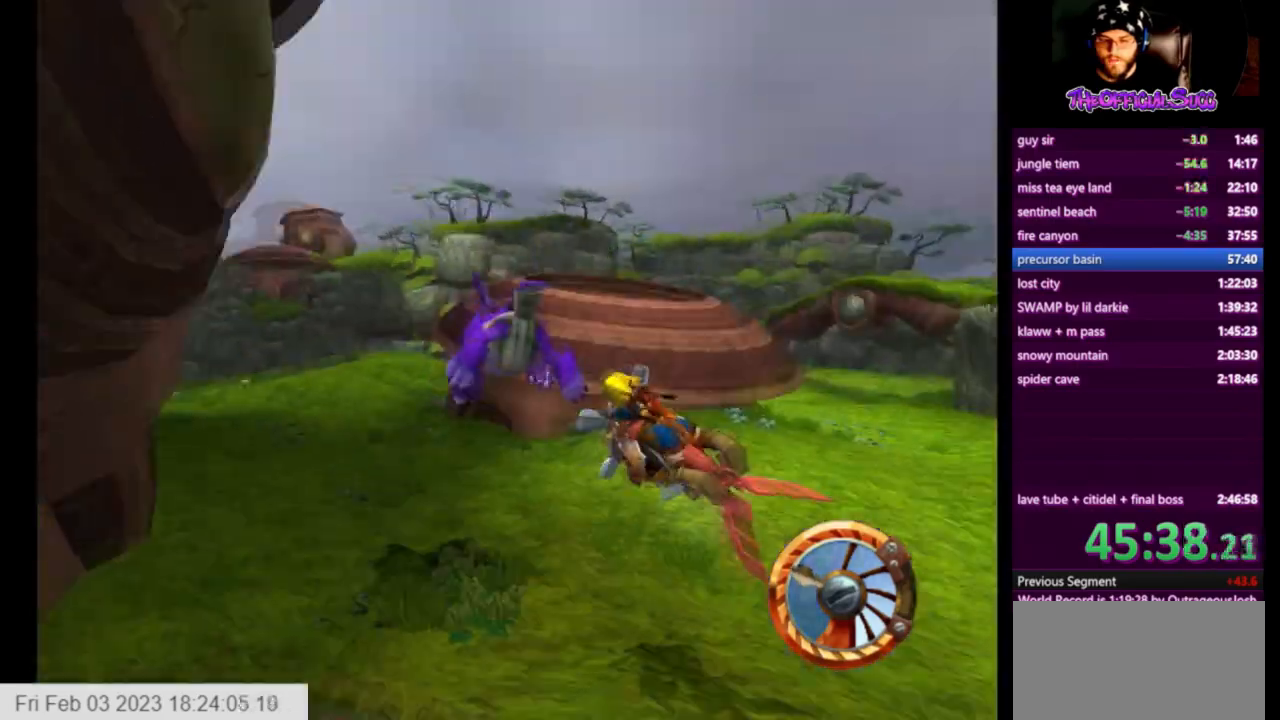
{"buttons": ["CROSS"], "left_stick": "left", "right_stick": "center", "events": []}
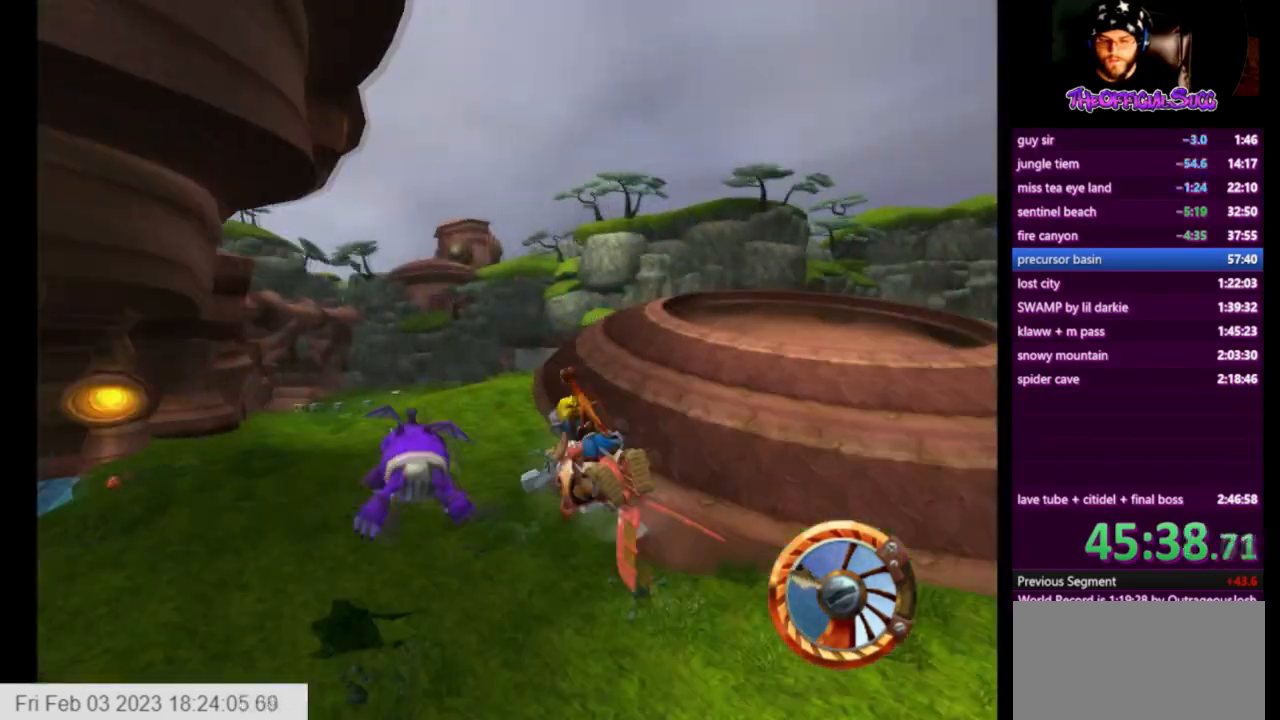
{"buttons": ["CROSS"], "left_stick": "left", "right_stick": "center", "events": []}
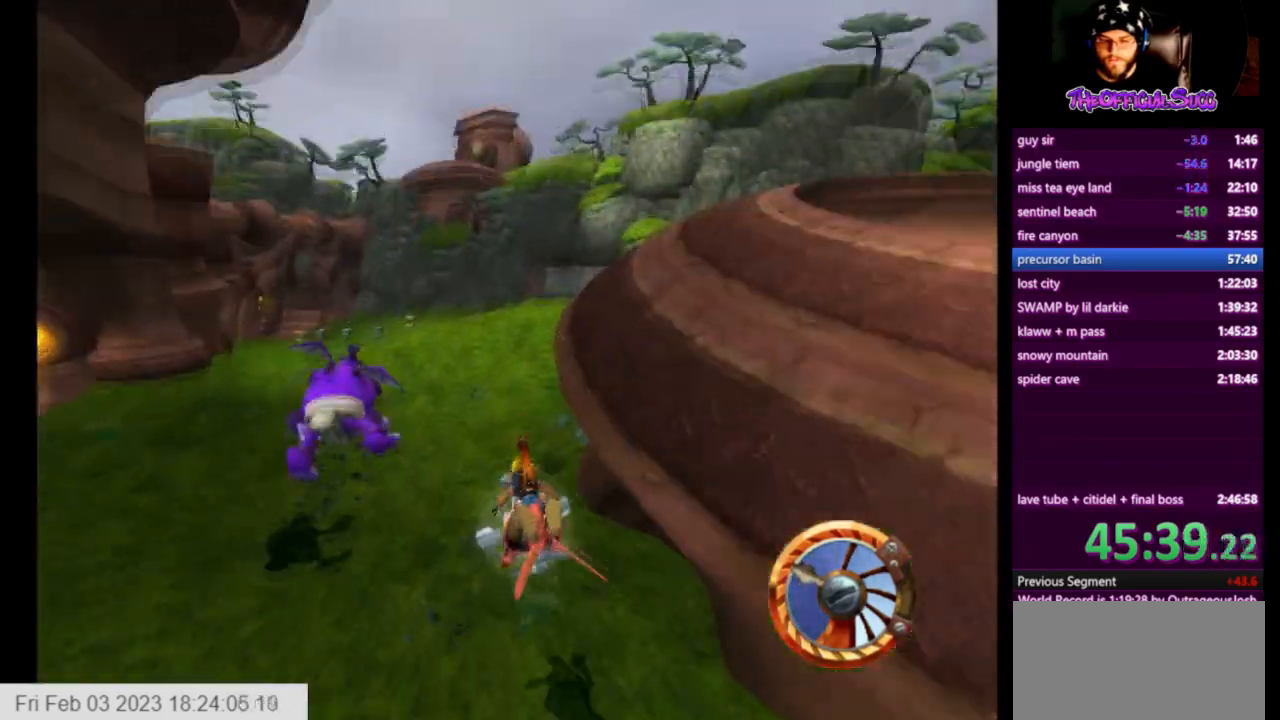
{"buttons": ["CROSS"], "left_stick": "center", "right_stick": "center", "events": [[126, "left_stick", "right"], [501, "left_stick", "center"]]}
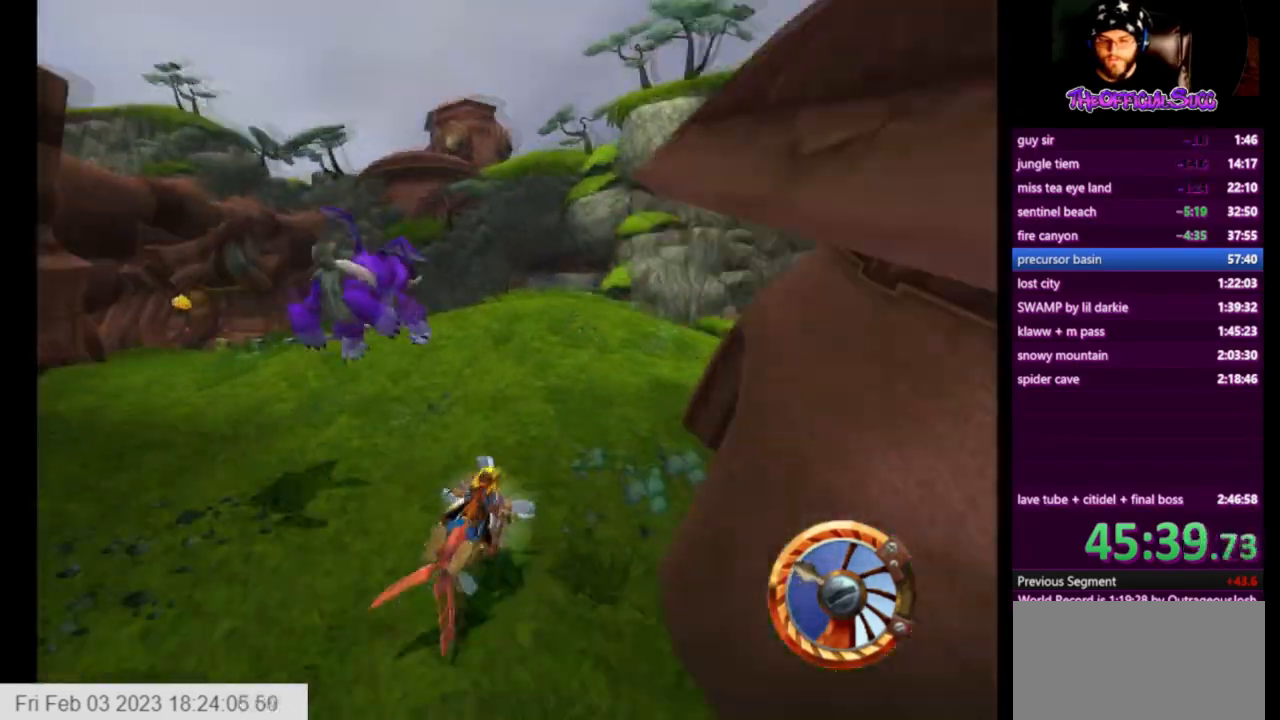
{"buttons": ["CROSS"], "left_stick": "right", "right_stick": "center", "events": [[334, "left_stick", "right"]]}
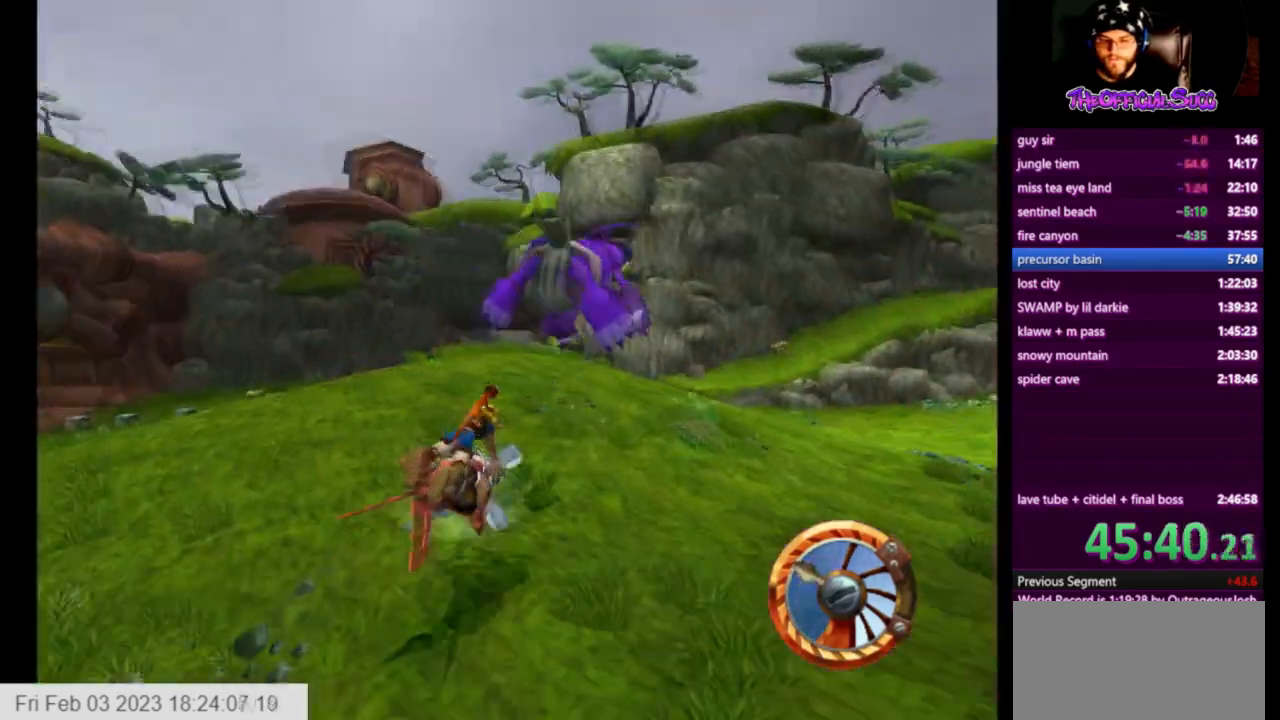
{"buttons": ["CROSS"], "left_stick": "right", "right_stick": "center", "events": []}
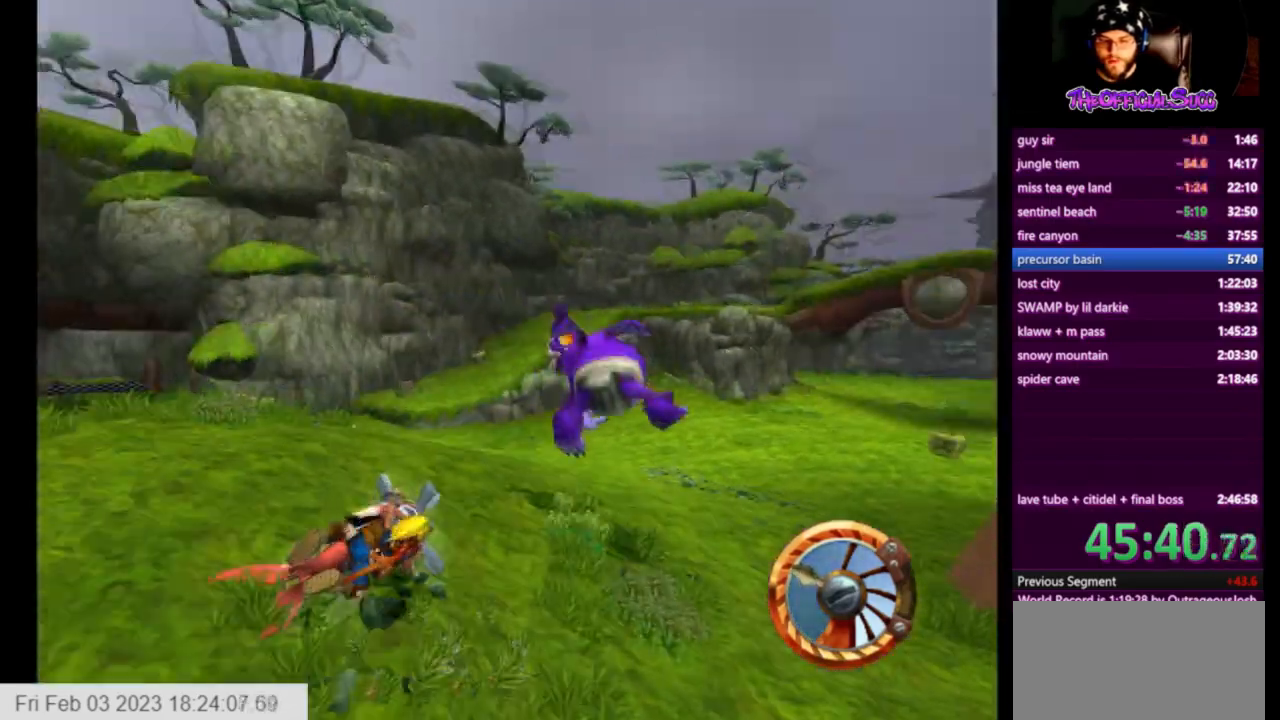
{"buttons": ["CROSS"], "left_stick": "right", "right_stick": "center", "events": []}
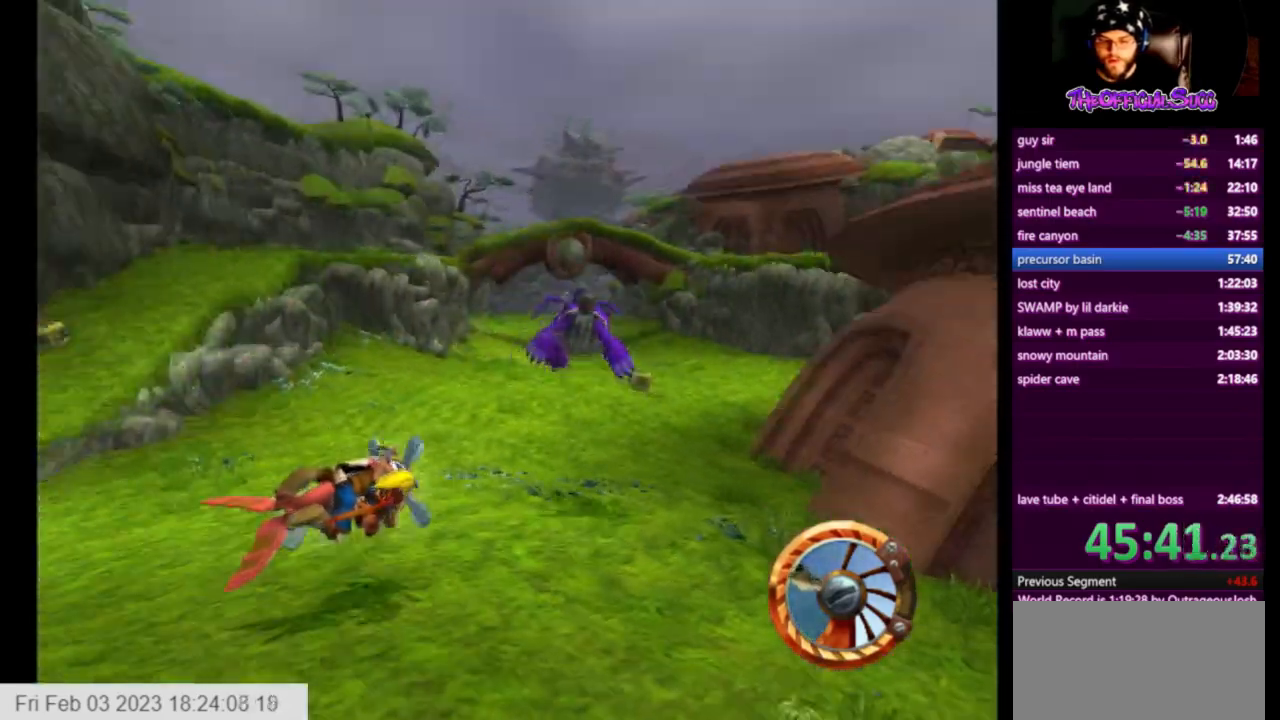
{"buttons": ["CROSS"], "left_stick": "left", "right_stick": "center", "events": [[376, "left_stick", "left"]]}
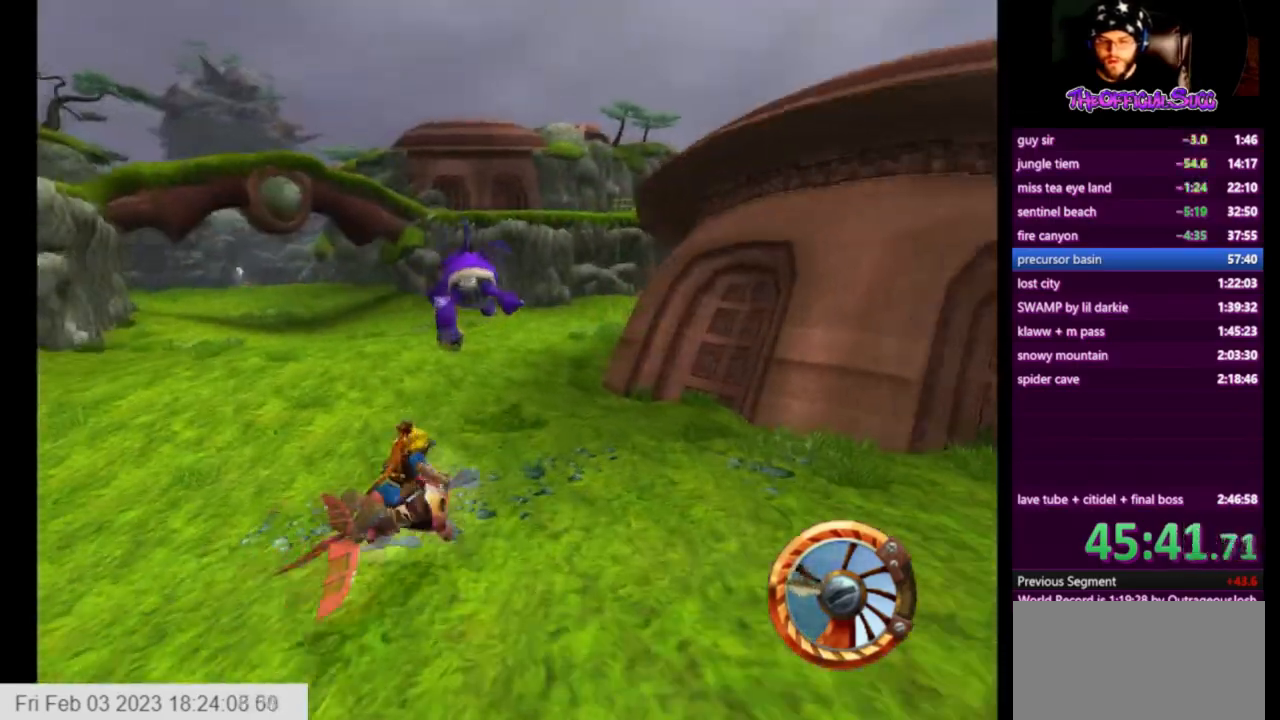
{"buttons": ["CROSS"], "left_stick": "left", "right_stick": "center", "events": []}
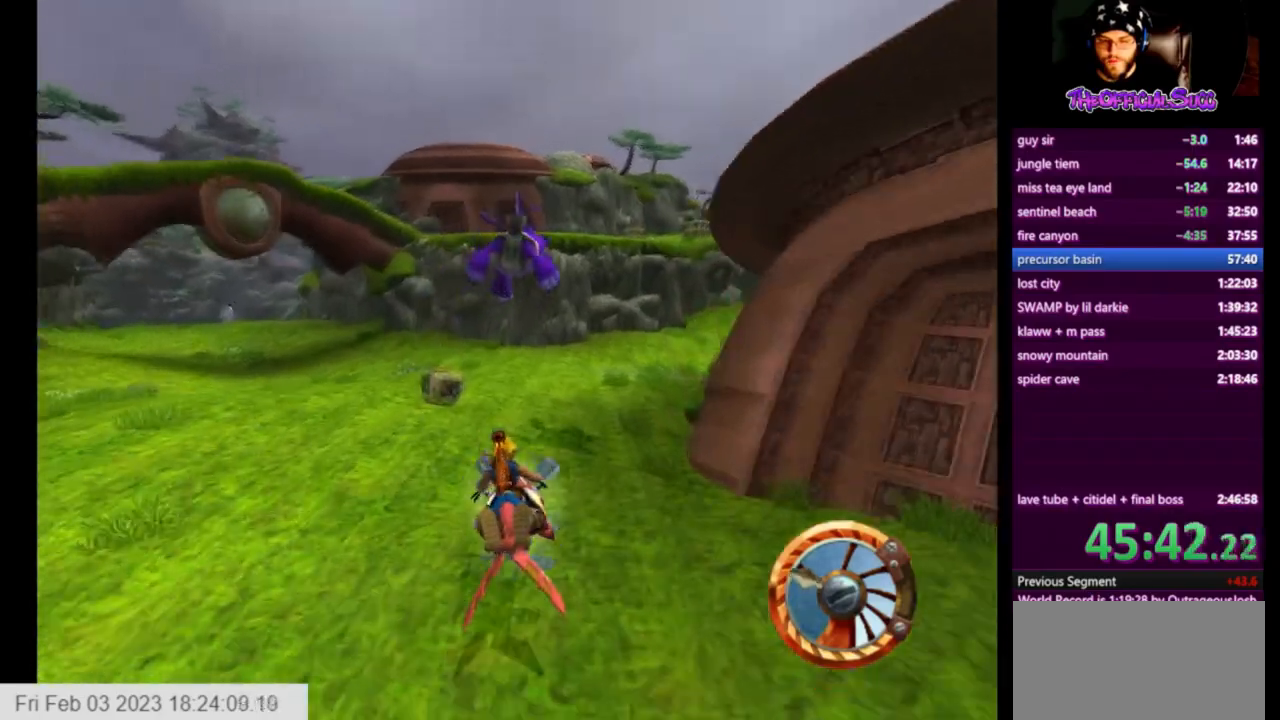
{"buttons": ["CROSS"], "left_stick": "right", "right_stick": "center", "events": [[42, "left_stick", "right"]]}